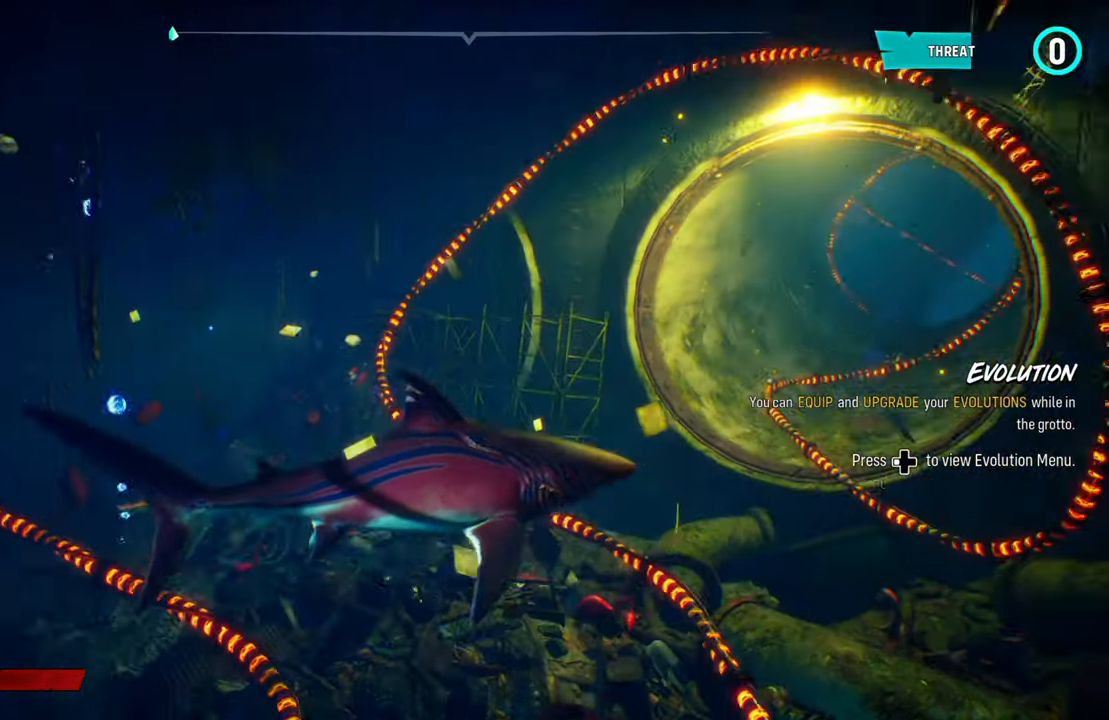
Gameplay with a controller (Xbox layout); each line is a JSON object with the inputs held at the frame after it. "events" lists button and stick changes between this image and that frame as [ms after this image, input, new state], when the widget could be followed in between.
{"buttons": [], "left_stick": "right", "right_stick": "right", "events": [[100, "left_stick", "down-right"], [100, "right_stick", "down-left"], [220, "right_stick", "center"], [320, "left_stick", "right"], [340, "right_stick", "right"]]}
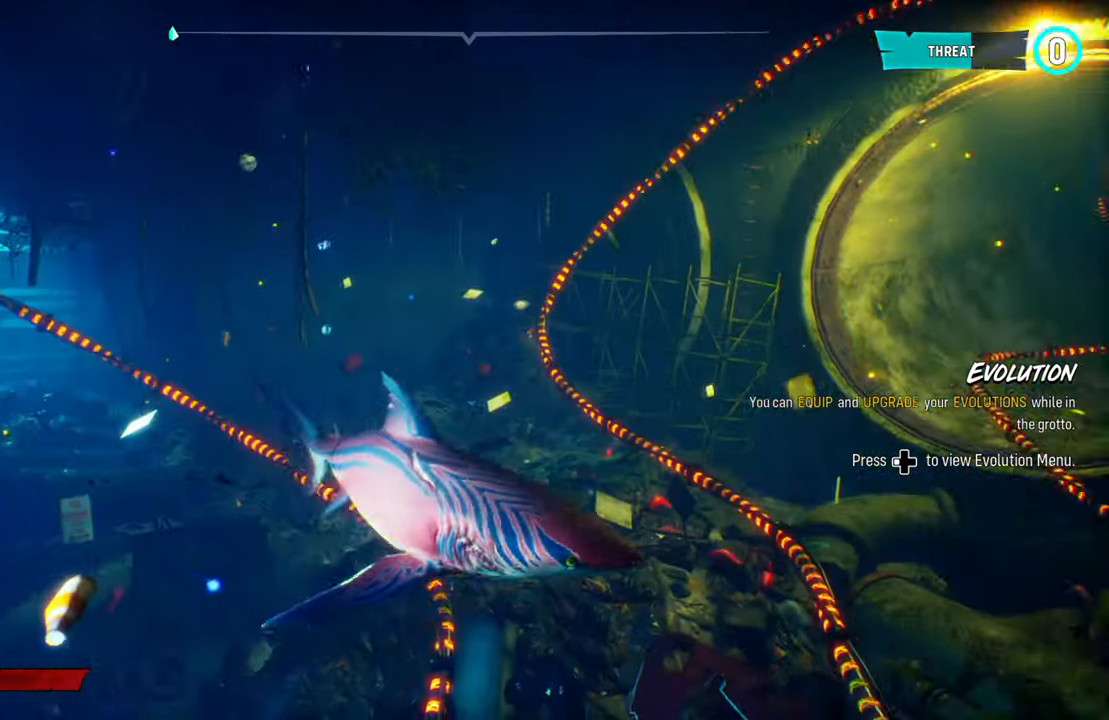
{"buttons": [], "left_stick": "down", "right_stick": "down-left", "events": [[60, "right_stick", "up-right"], [80, "left_stick", "up-right"], [240, "left_stick", "up-left"], [280, "right_stick", "left"], [300, "left_stick", "left"], [340, "right_stick", "down-left"], [500, "left_stick", "down"]]}
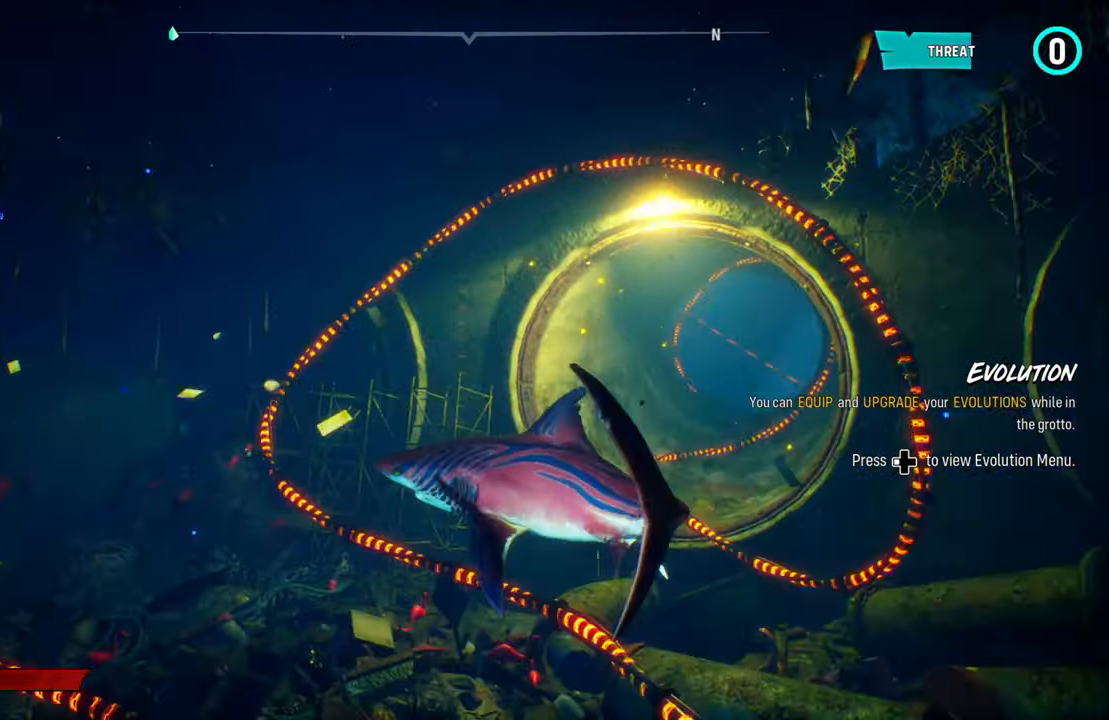
{"buttons": [], "left_stick": "right", "right_stick": "center", "events": [[120, "left_stick", "down-right"], [140, "right_stick", "down-right"], [280, "left_stick", "right"], [340, "right_stick", "up-right"], [480, "right_stick", "center"]]}
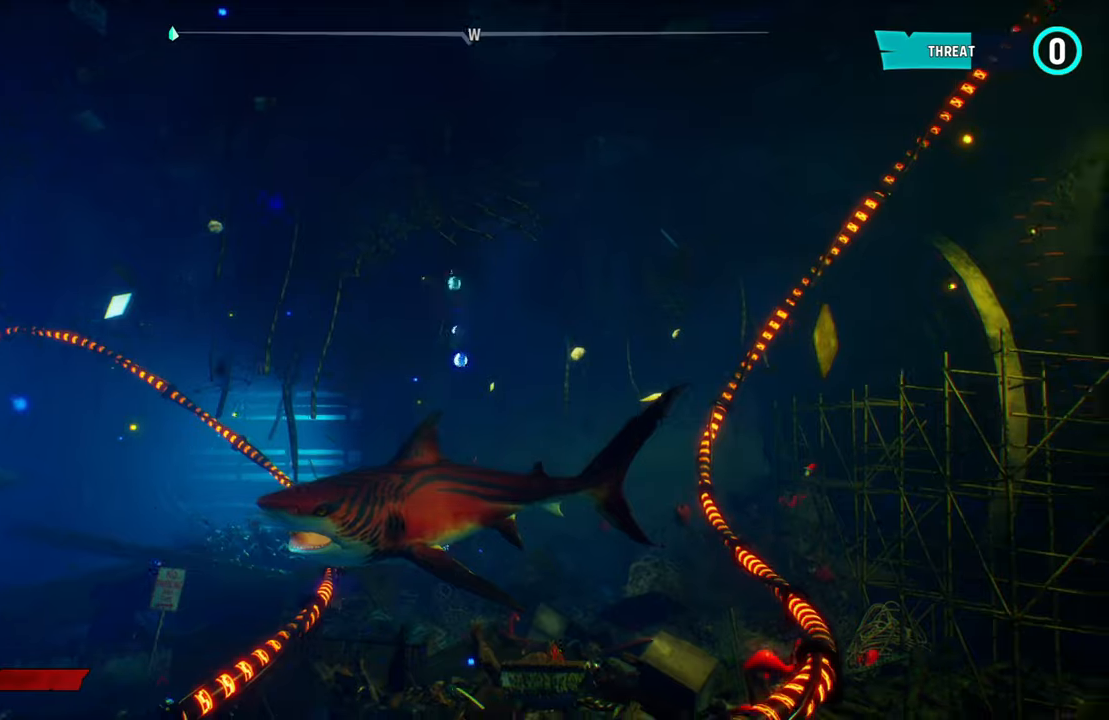
{"buttons": [], "left_stick": "center", "right_stick": "left", "events": [[100, "left_stick", "up"], [200, "left_stick", "center"], [340, "right_stick", "left"]]}
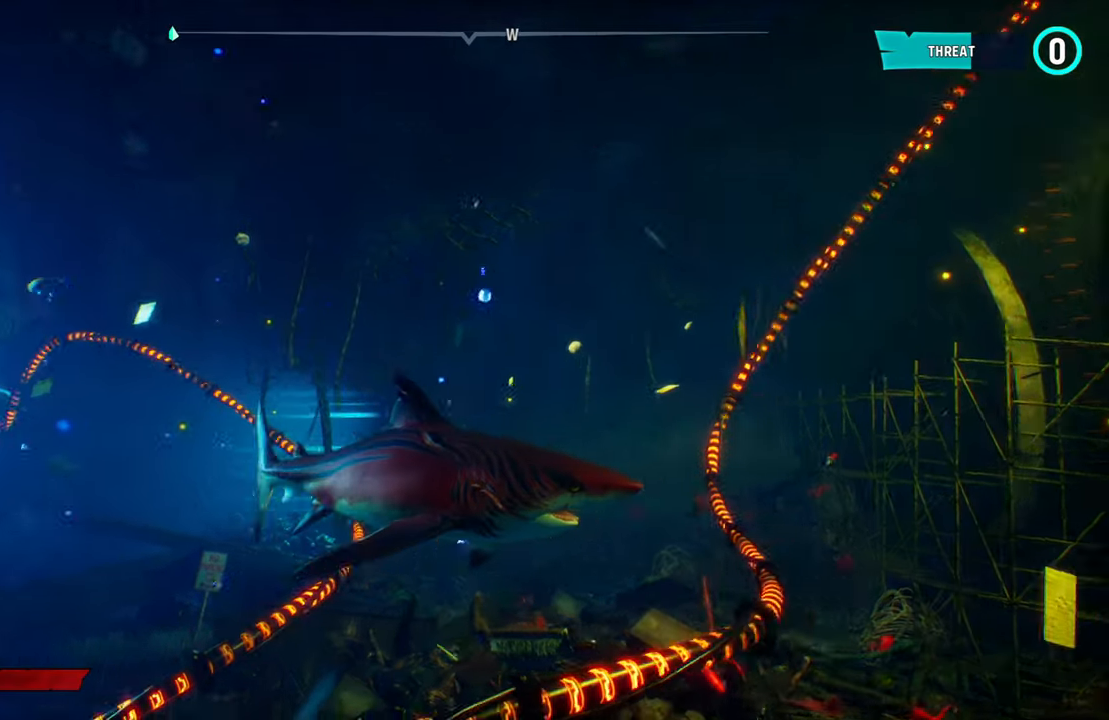
{"buttons": [], "left_stick": "center", "right_stick": "center", "events": [[380, "right_stick", "center"]]}
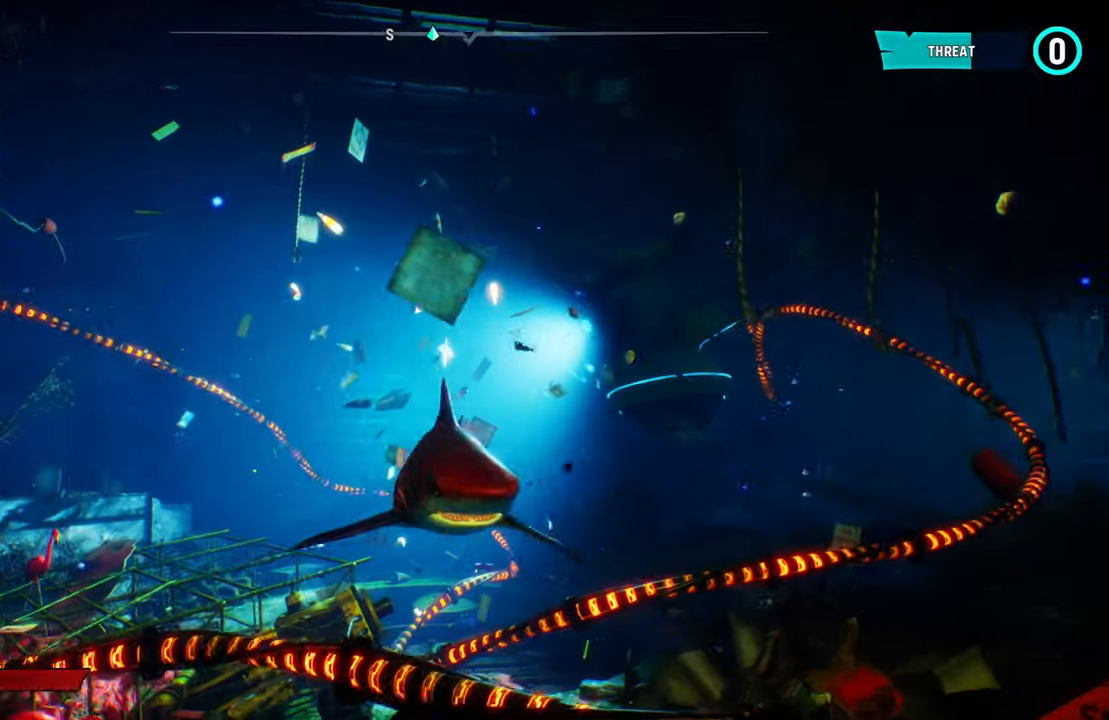
{"buttons": [], "left_stick": "up-left", "right_stick": "center", "events": [[40, "left_stick", "up-left"]]}
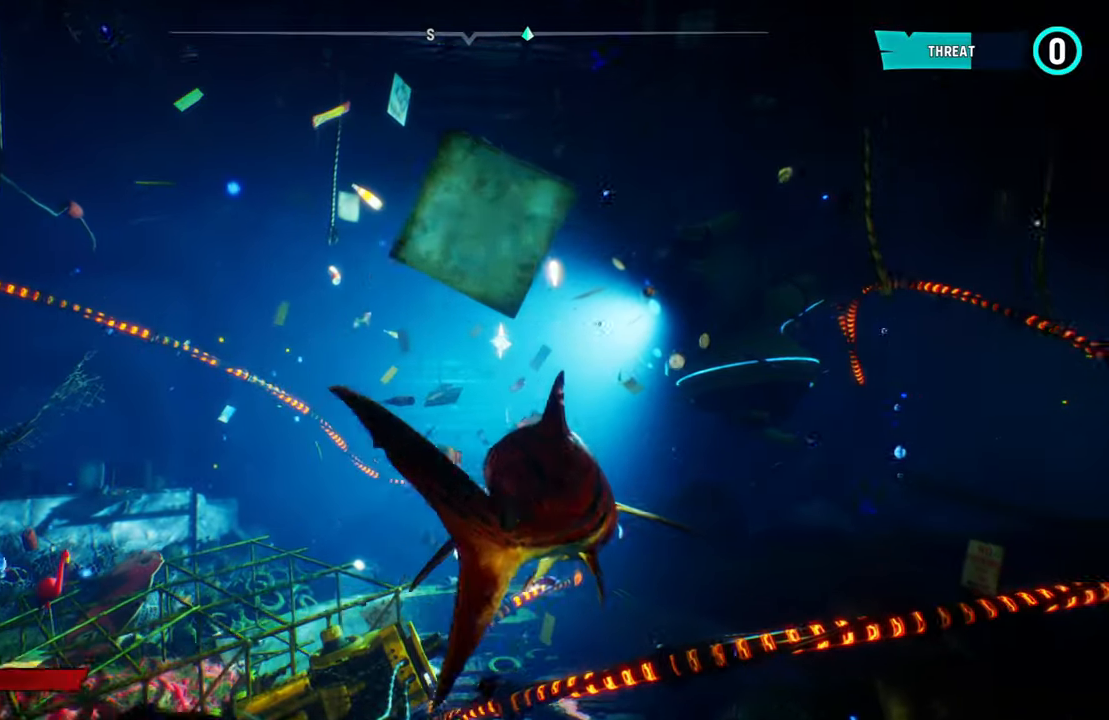
{"buttons": [], "left_stick": "up-left", "right_stick": "center", "events": []}
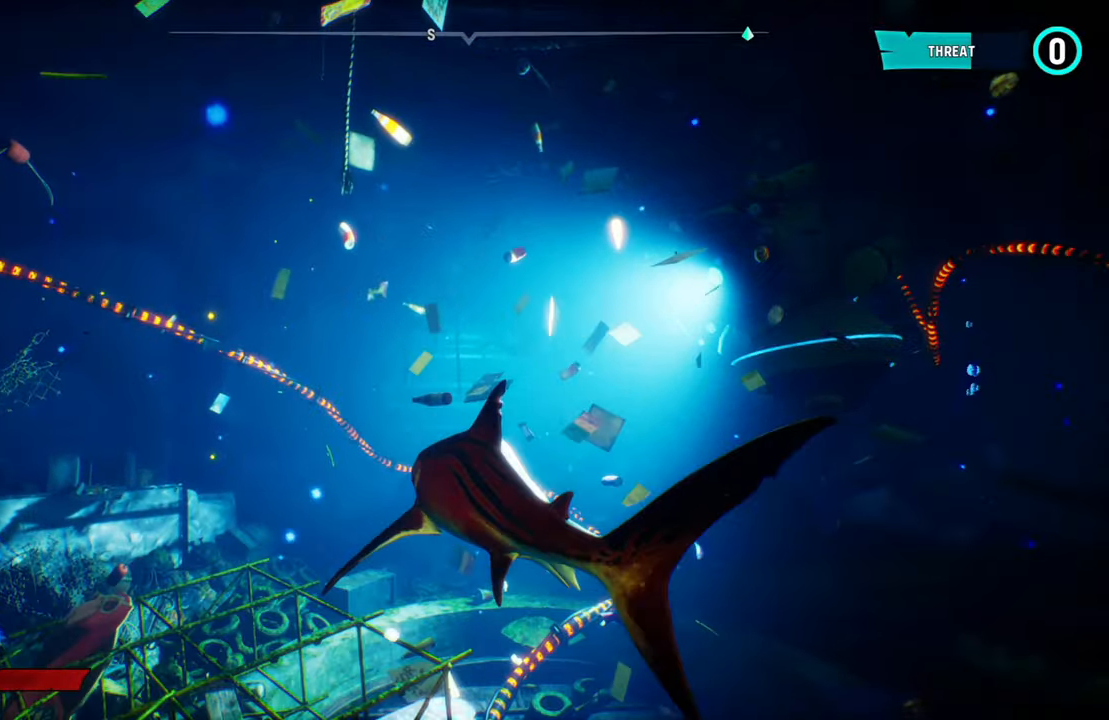
{"buttons": ["L2", "R2"], "left_stick": "up", "right_stick": "center", "events": [[260, "L2", "down"], [280, "R2", "down"], [420, "left_stick", "up"]]}
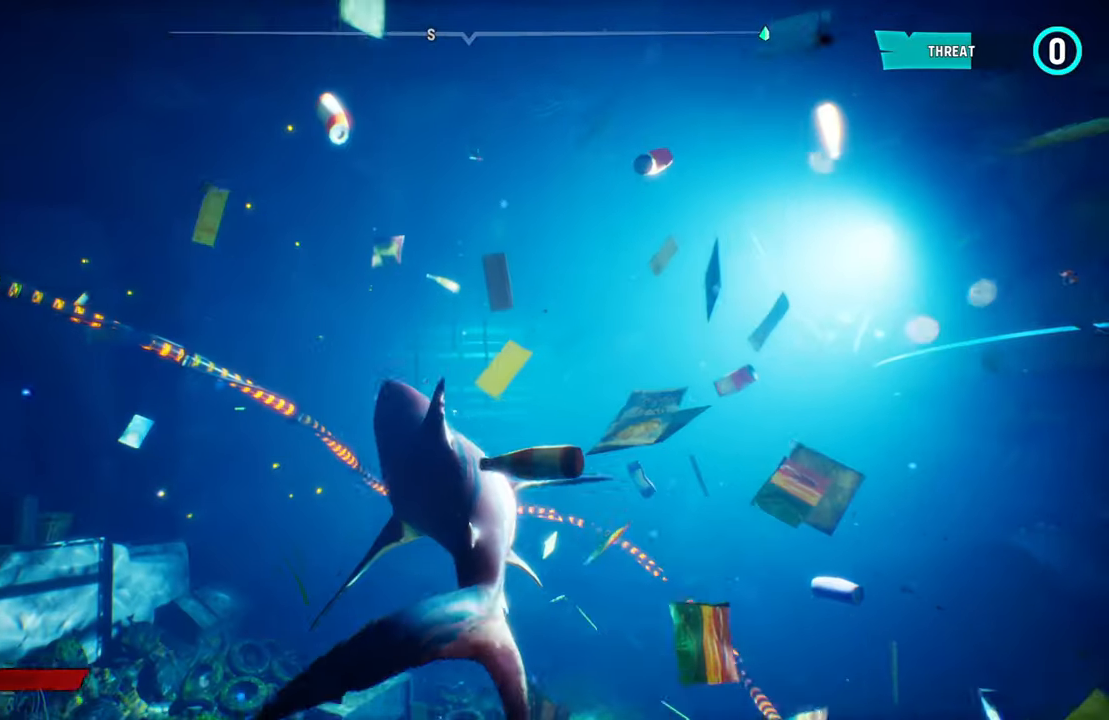
{"buttons": ["L2"], "left_stick": "up", "right_stick": "center", "events": [[100, "R2", "up"]]}
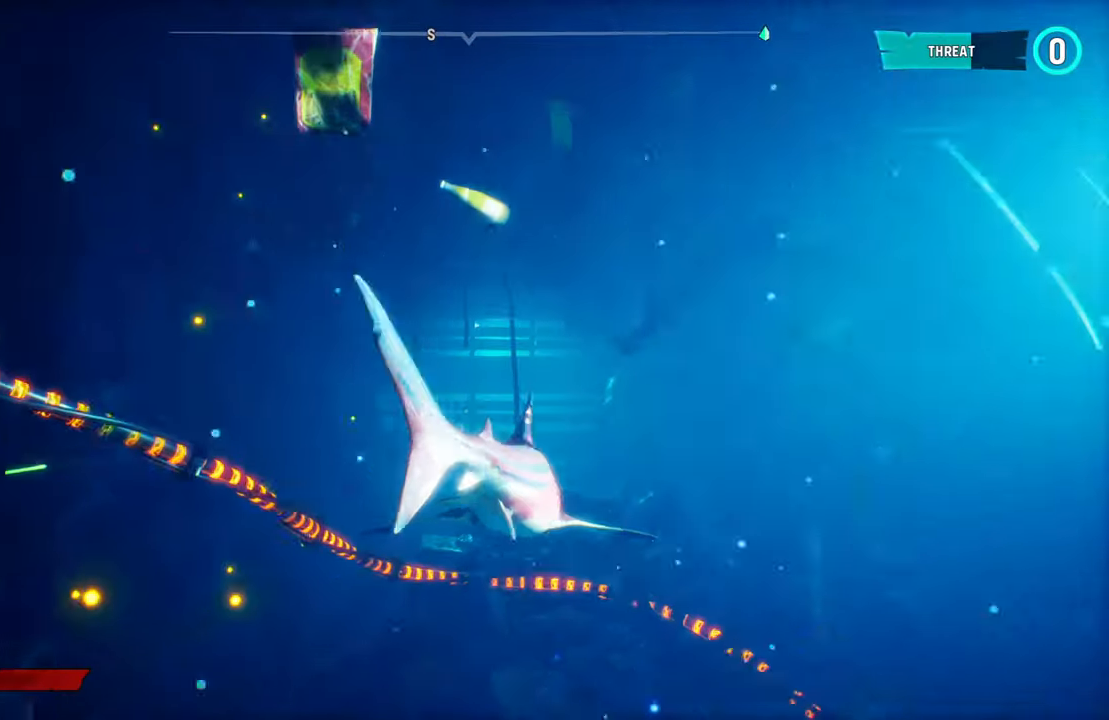
{"buttons": ["L2"], "left_stick": "up", "right_stick": "center", "events": []}
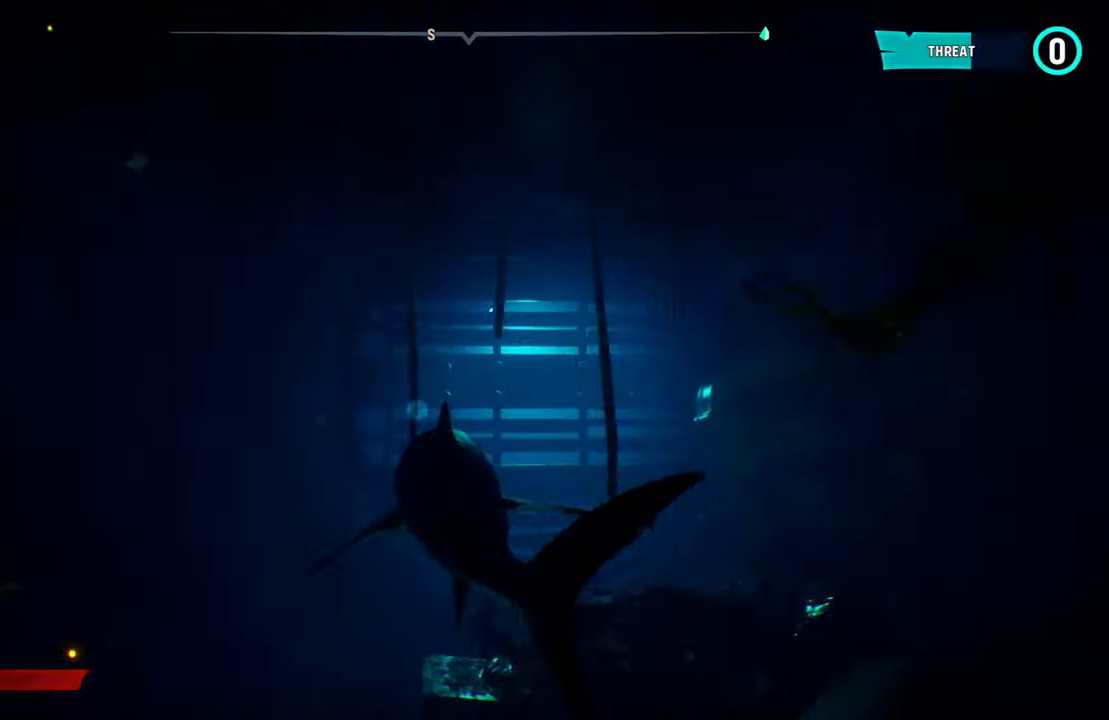
{"buttons": [], "left_stick": "up", "right_stick": "center", "events": [[320, "R2", "down"], [460, "L2", "up"], [500, "R2", "up"]]}
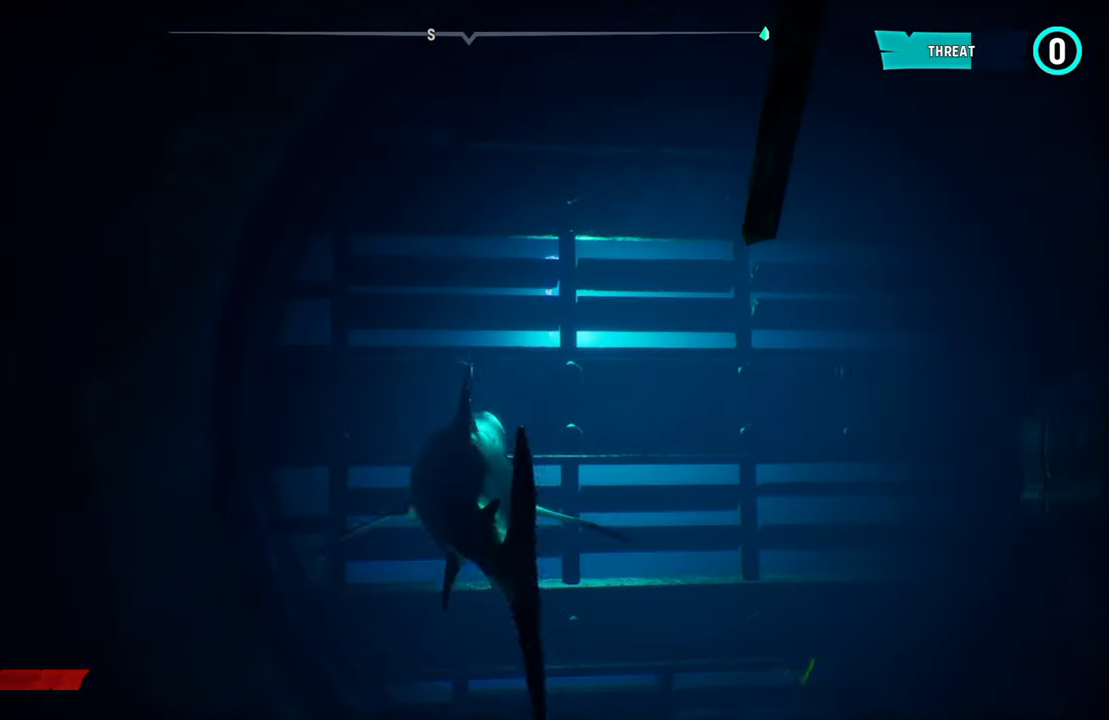
{"buttons": ["L2"], "left_stick": "up", "right_stick": "center", "events": [[80, "R2", "down"], [260, "L2", "down"], [260, "R2", "up"], [360, "R2", "down"], [500, "R2", "up"]]}
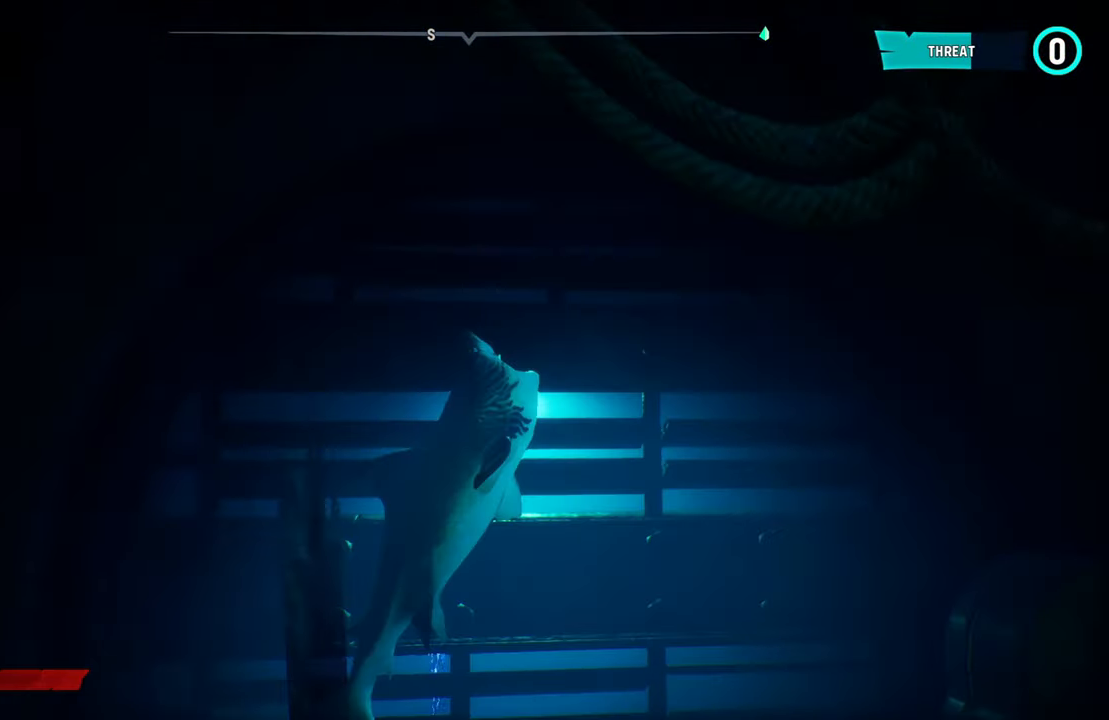
{"buttons": ["L2", "R2"], "left_stick": "down-left", "right_stick": "center", "events": [[100, "R2", "down"], [240, "R2", "up"], [260, "left_stick", "left"], [320, "R2", "down"], [460, "left_stick", "down-left"]]}
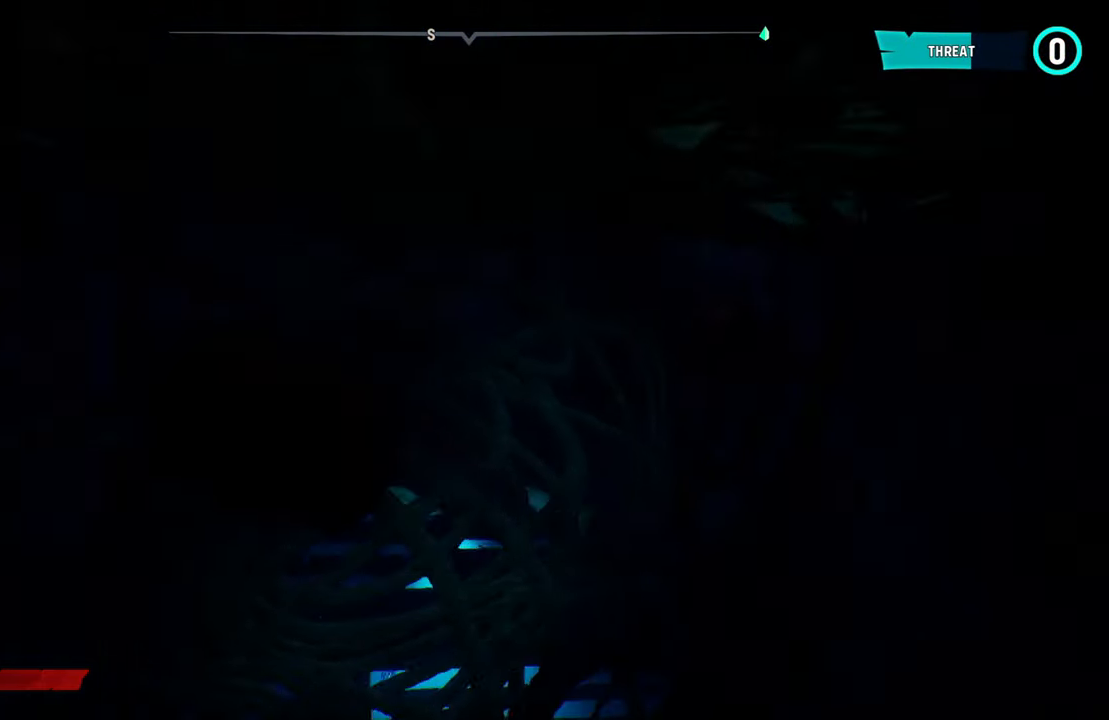
{"buttons": [], "left_stick": "down", "right_stick": "down-left", "events": [[80, "left_stick", "down"], [160, "R2", "up"], [280, "L2", "up"], [400, "right_stick", "down-left"]]}
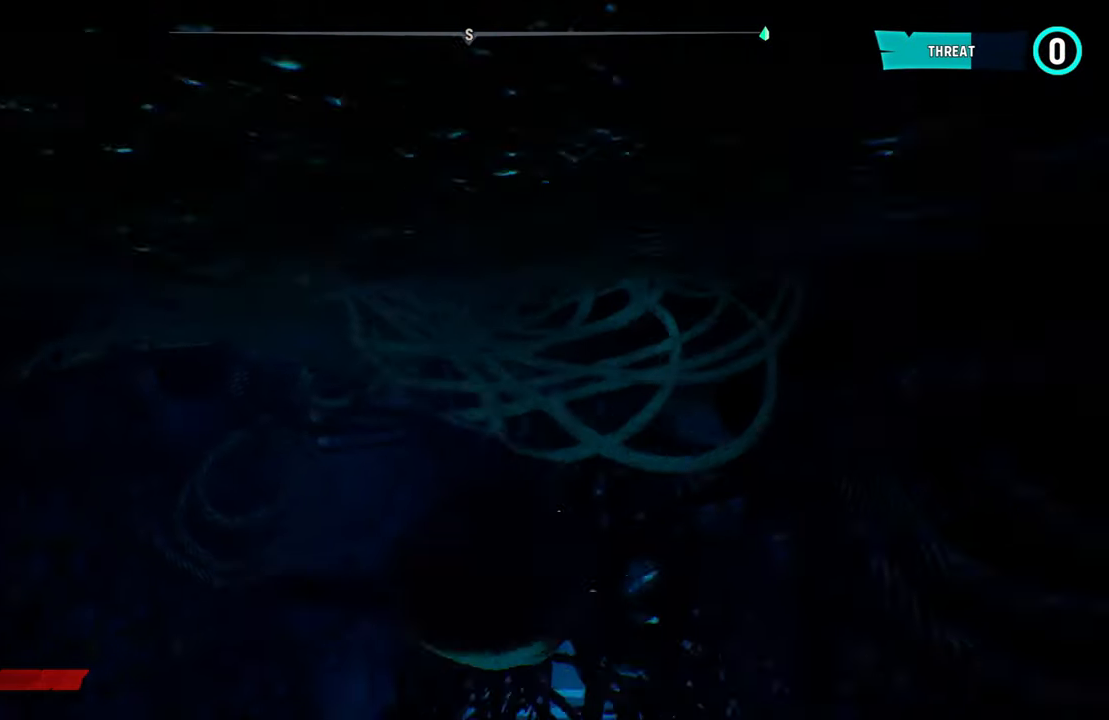
{"buttons": [], "left_stick": "center", "right_stick": "center", "events": [[80, "left_stick", "center"], [80, "right_stick", "center"]]}
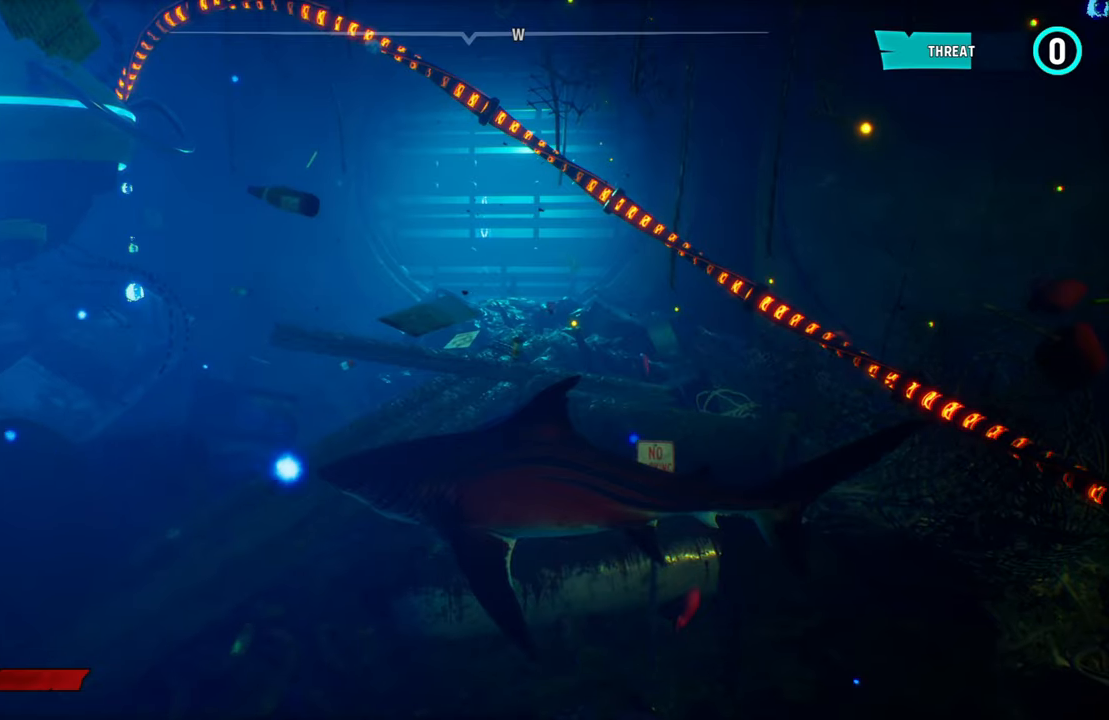
{"buttons": [], "left_stick": "center", "right_stick": "center", "events": []}
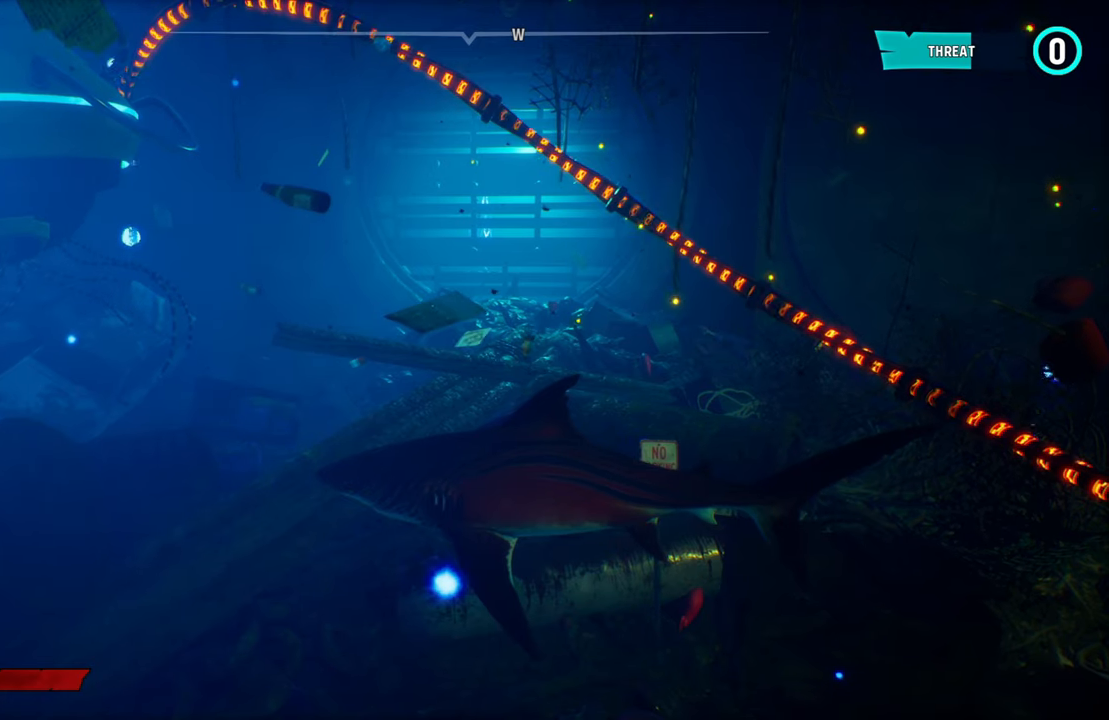
{"buttons": [], "left_stick": "center", "right_stick": "center", "events": []}
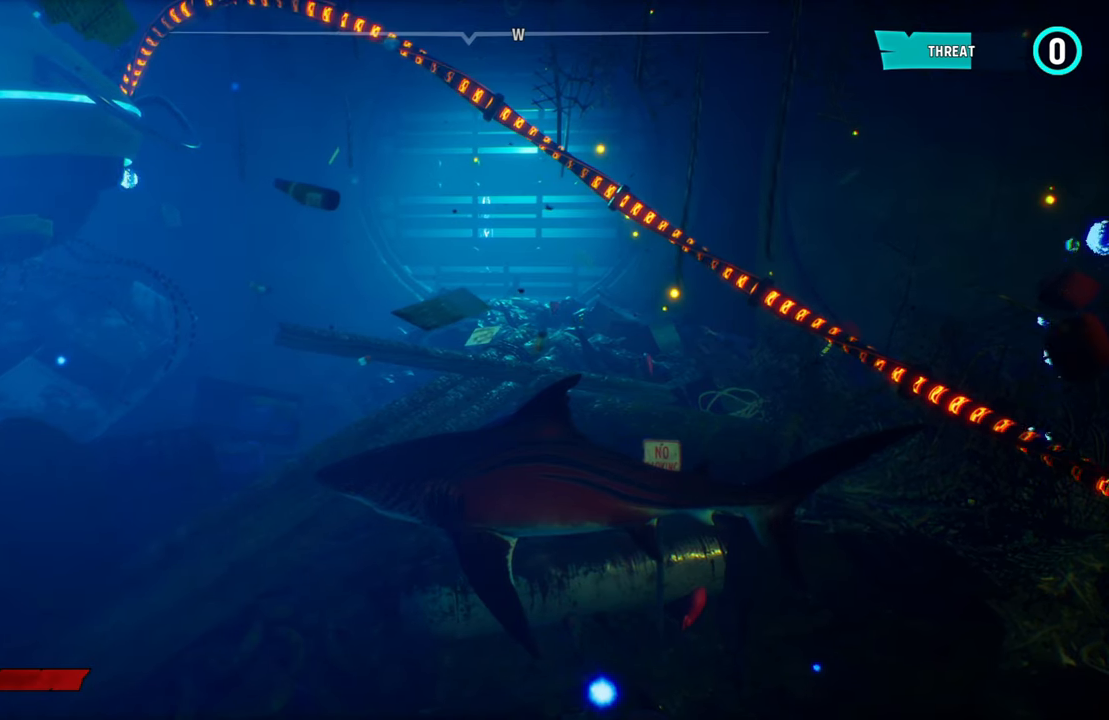
{"buttons": [], "left_stick": "center", "right_stick": "center", "events": []}
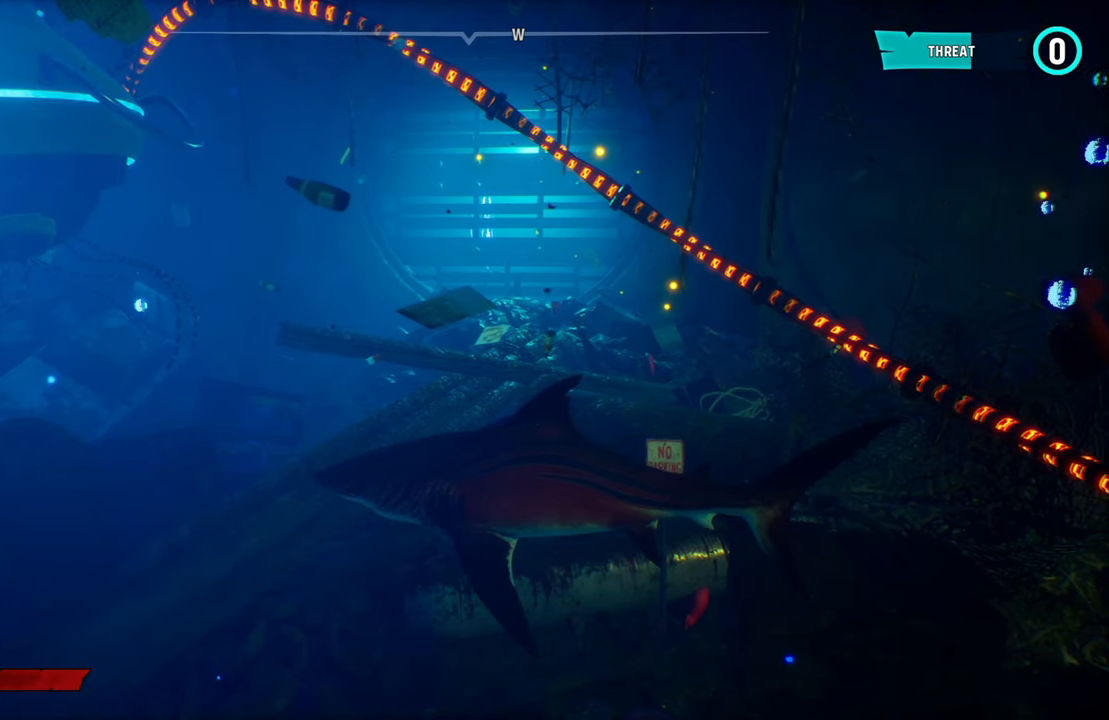
{"buttons": [], "left_stick": "center", "right_stick": "center", "events": []}
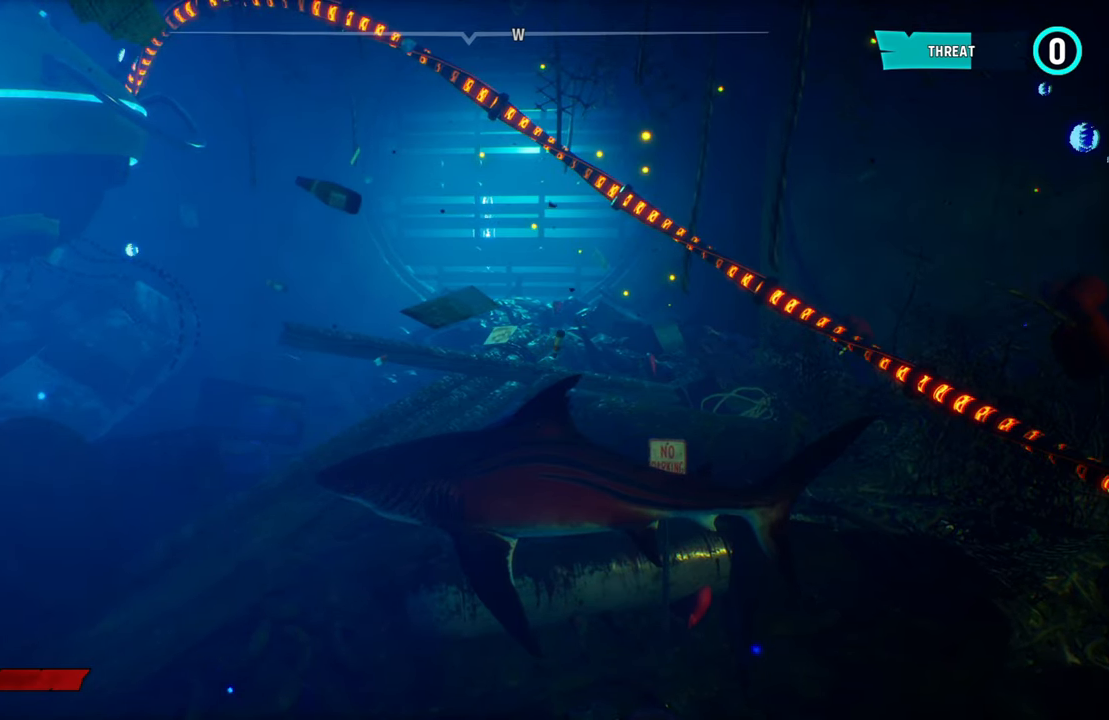
{"buttons": [], "left_stick": "center", "right_stick": "center", "events": [[420, "START", "down"], [460, "START", "up"]]}
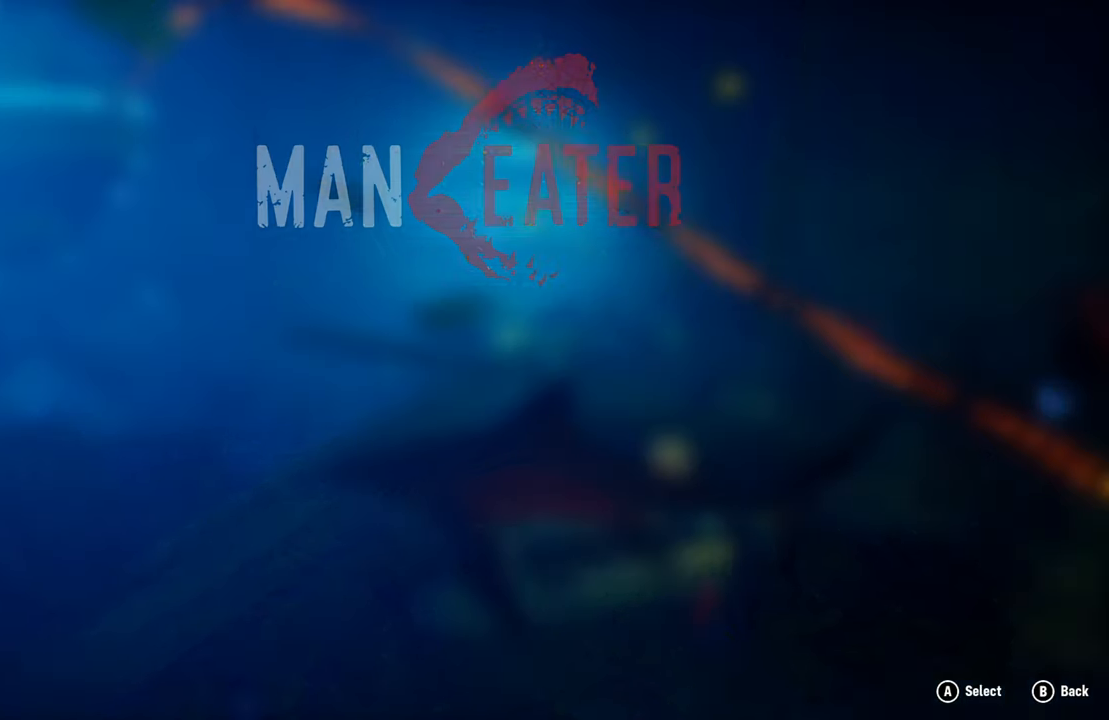
{"buttons": [], "left_stick": "center", "right_stick": "center", "events": []}
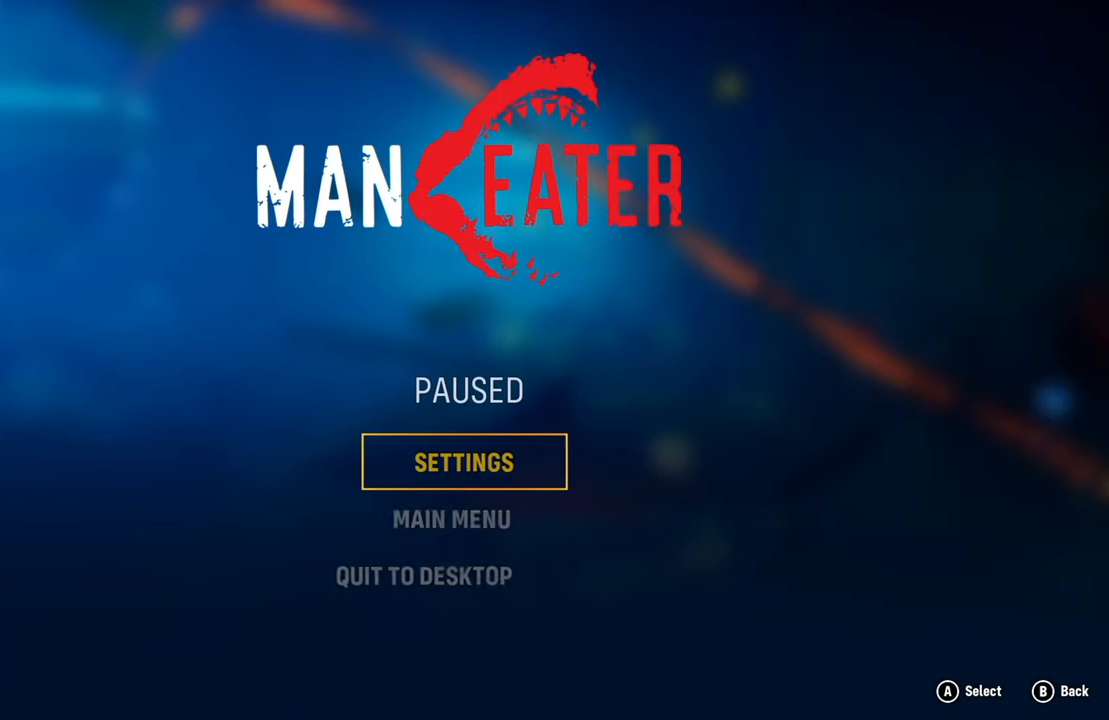
{"buttons": [], "left_stick": "center", "right_stick": "center", "events": []}